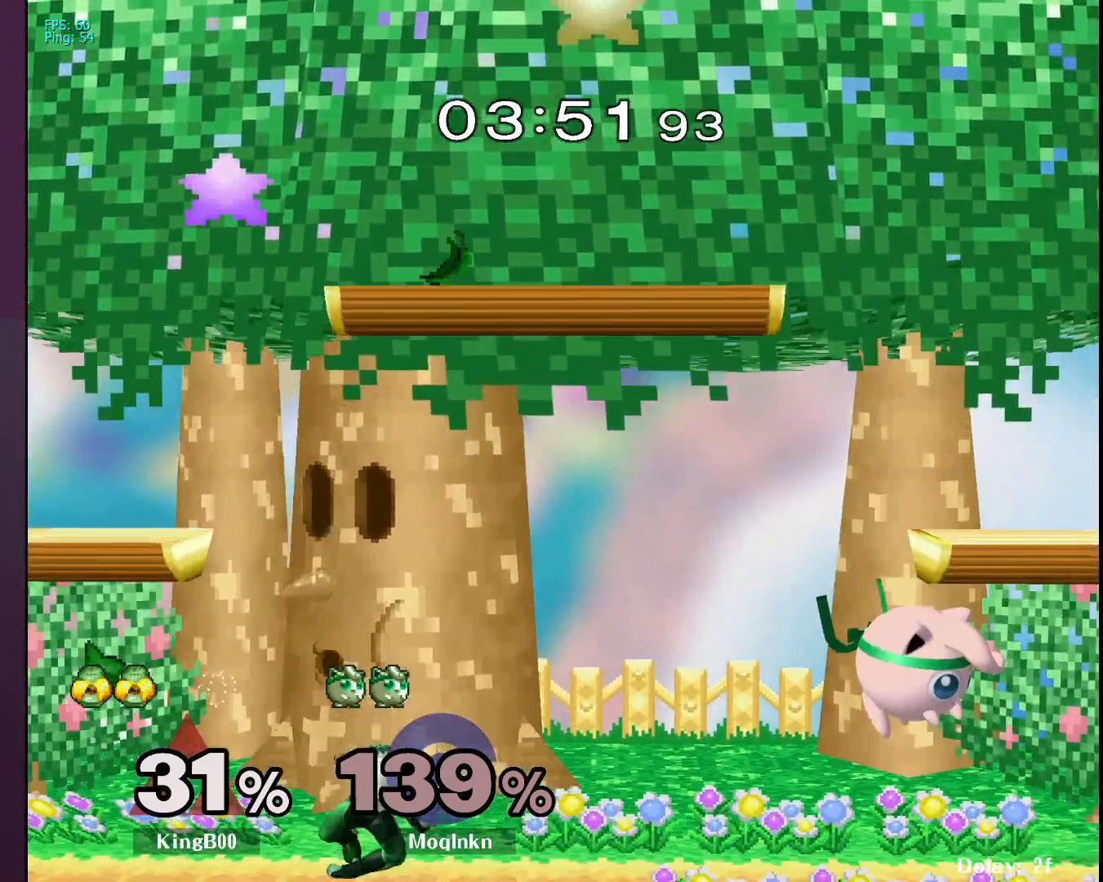
Gameplay with a controller (Nintendo layout); each line is a JSON object with the inputs held at the frame after it. "events" lists button and stick changes between this image and that frame as [ms after this image, input, new state], when the widget could be followed in between. Not read: L3 R3.
{"buttons": [], "left_stick": "center", "right_stick": "center", "events": [[267, "left_stick", "left"], [283, "A", "down"], [383, "A", "up"], [450, "left_stick", "center"]]}
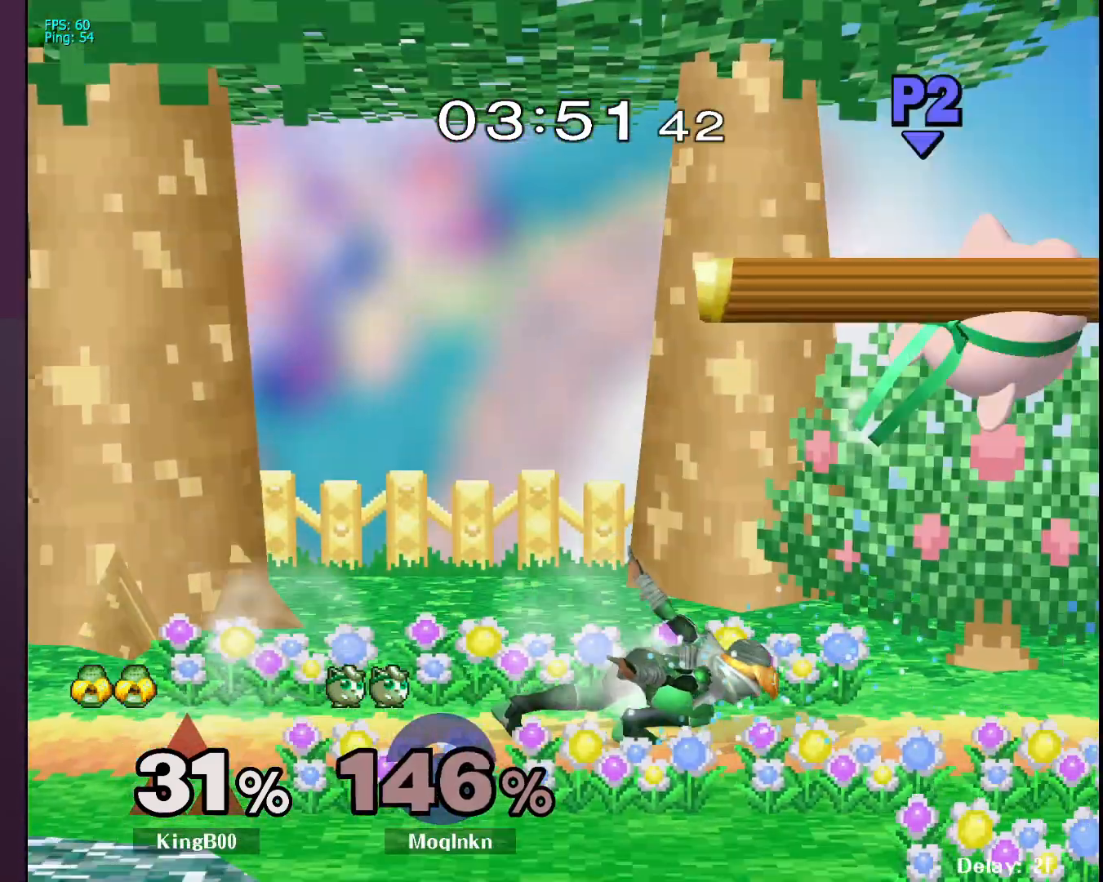
{"buttons": [], "left_stick": "left", "right_stick": "center", "events": [[433, "left_stick", "down-left"], [483, "left_stick", "left"]]}
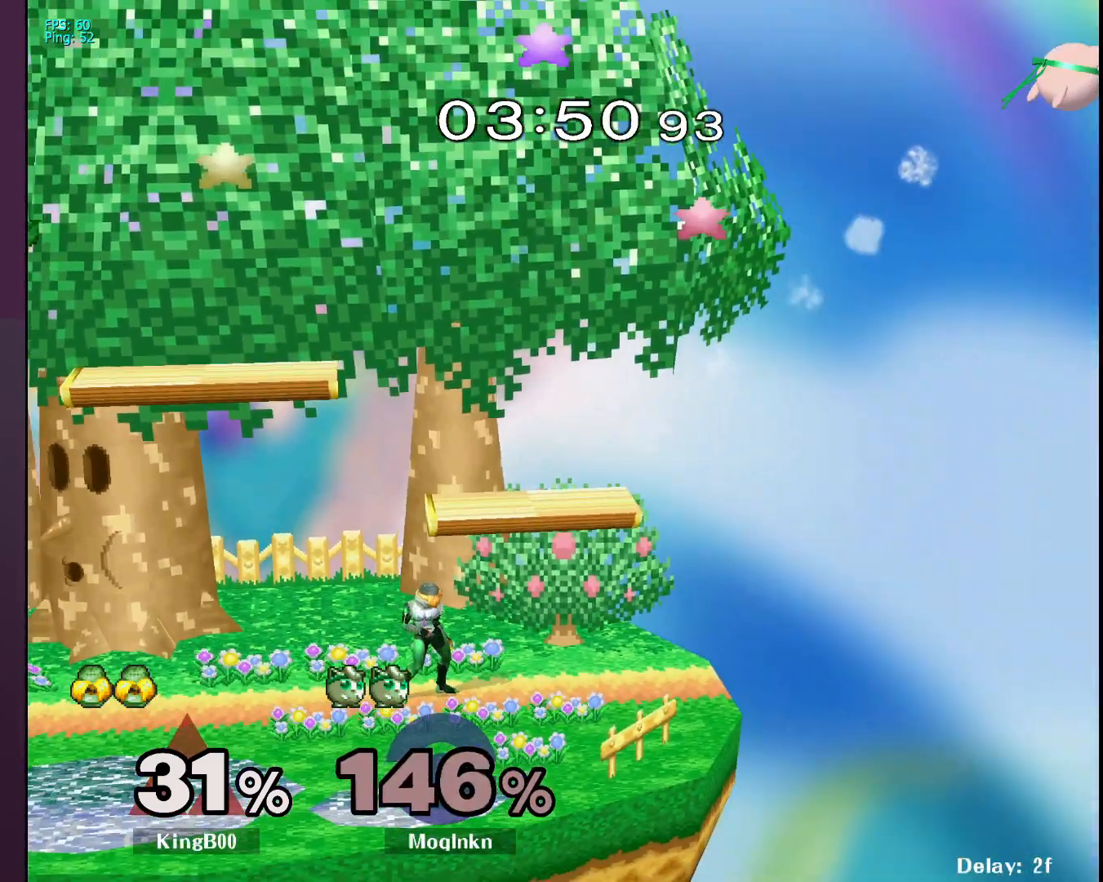
{"buttons": [], "left_stick": "left", "right_stick": "center", "events": []}
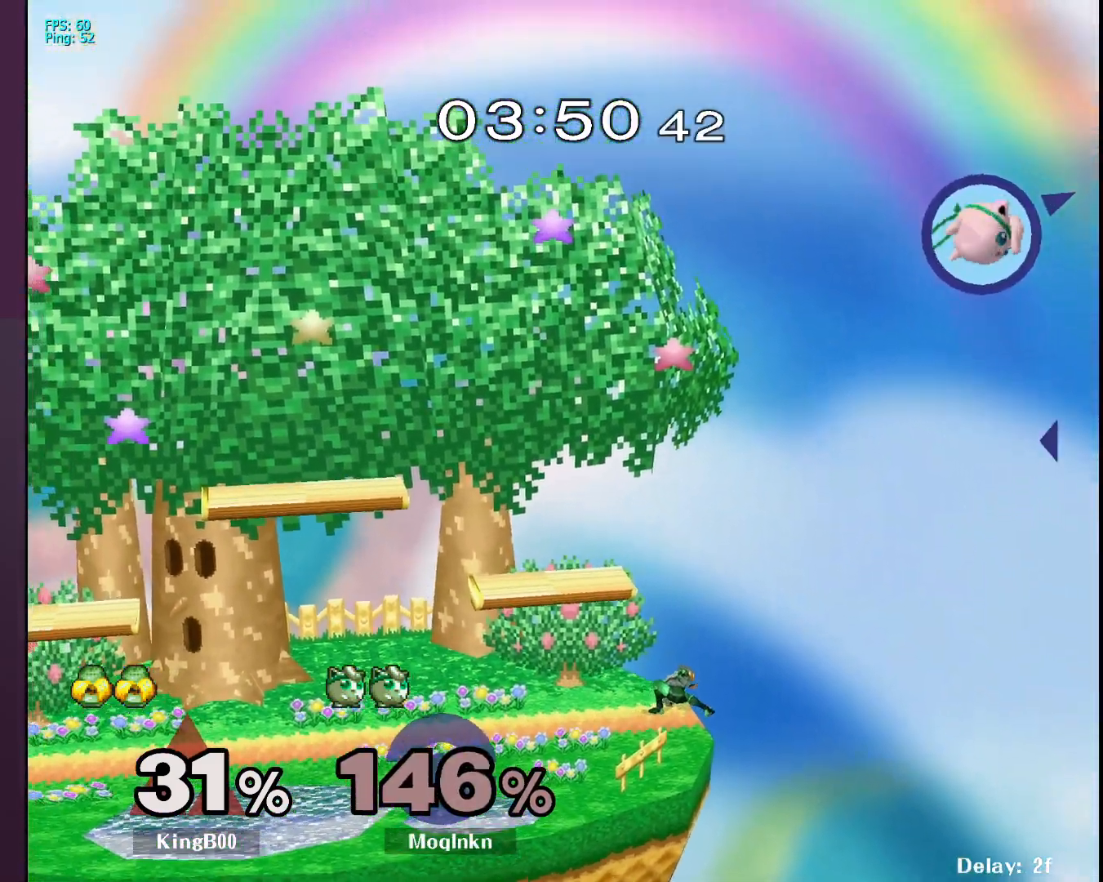
{"buttons": [], "left_stick": "left", "right_stick": "center", "events": []}
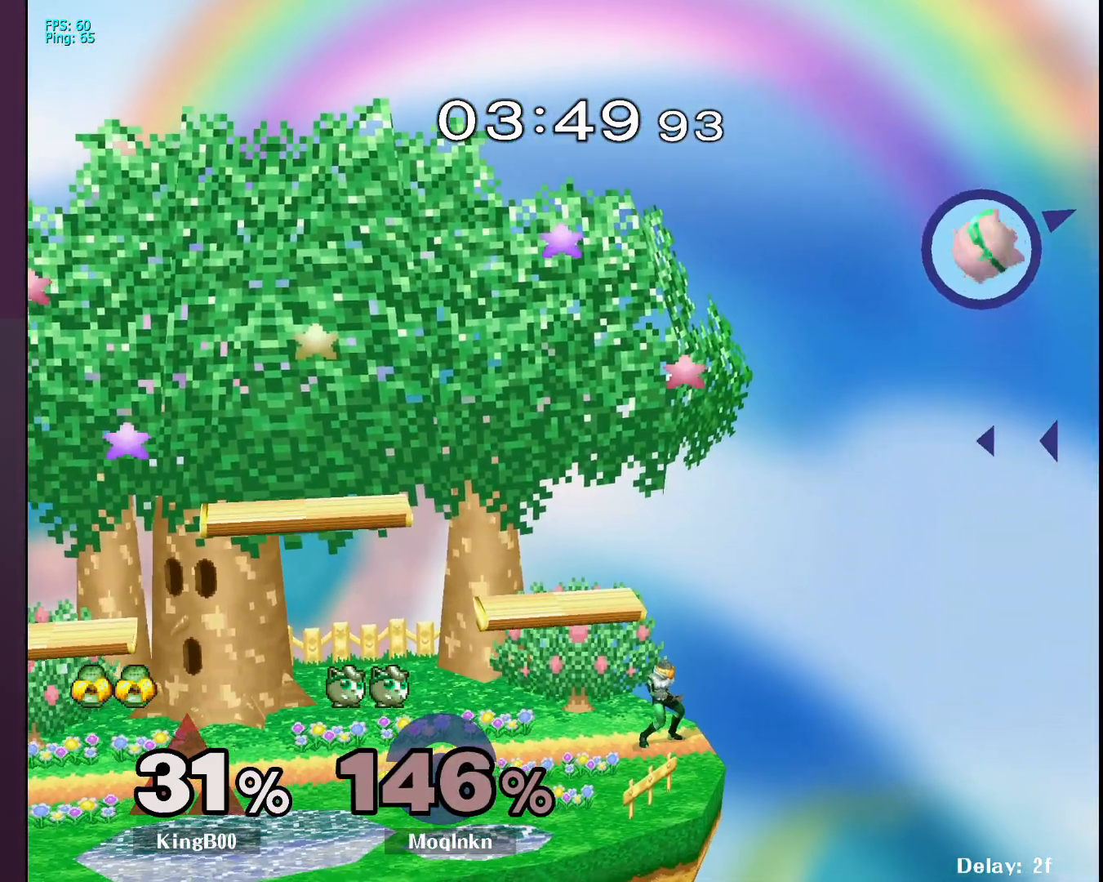
{"buttons": [], "left_stick": "up-left", "right_stick": "center", "events": [[117, "B", "down"], [267, "B", "up"], [267, "left_stick", "up-left"]]}
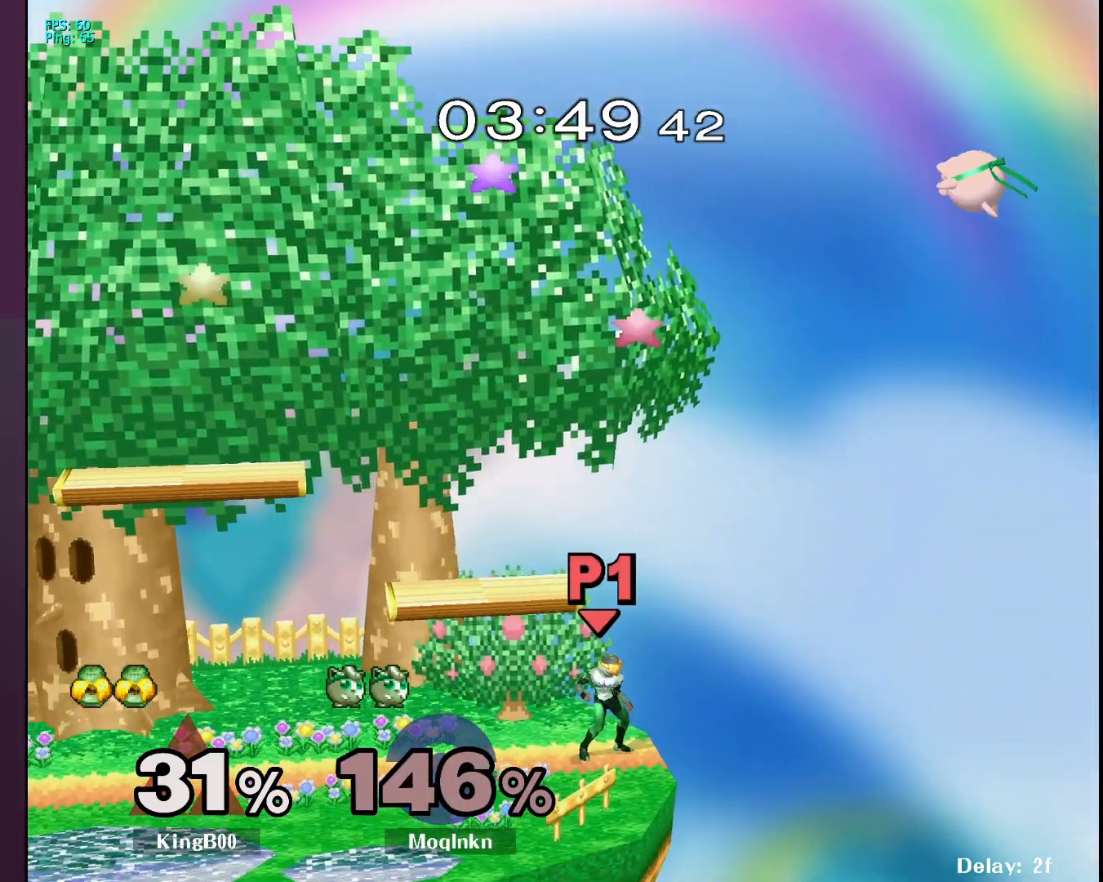
{"buttons": ["B"], "left_stick": "left", "right_stick": "center", "events": [[33, "left_stick", "left"], [383, "B", "down"]]}
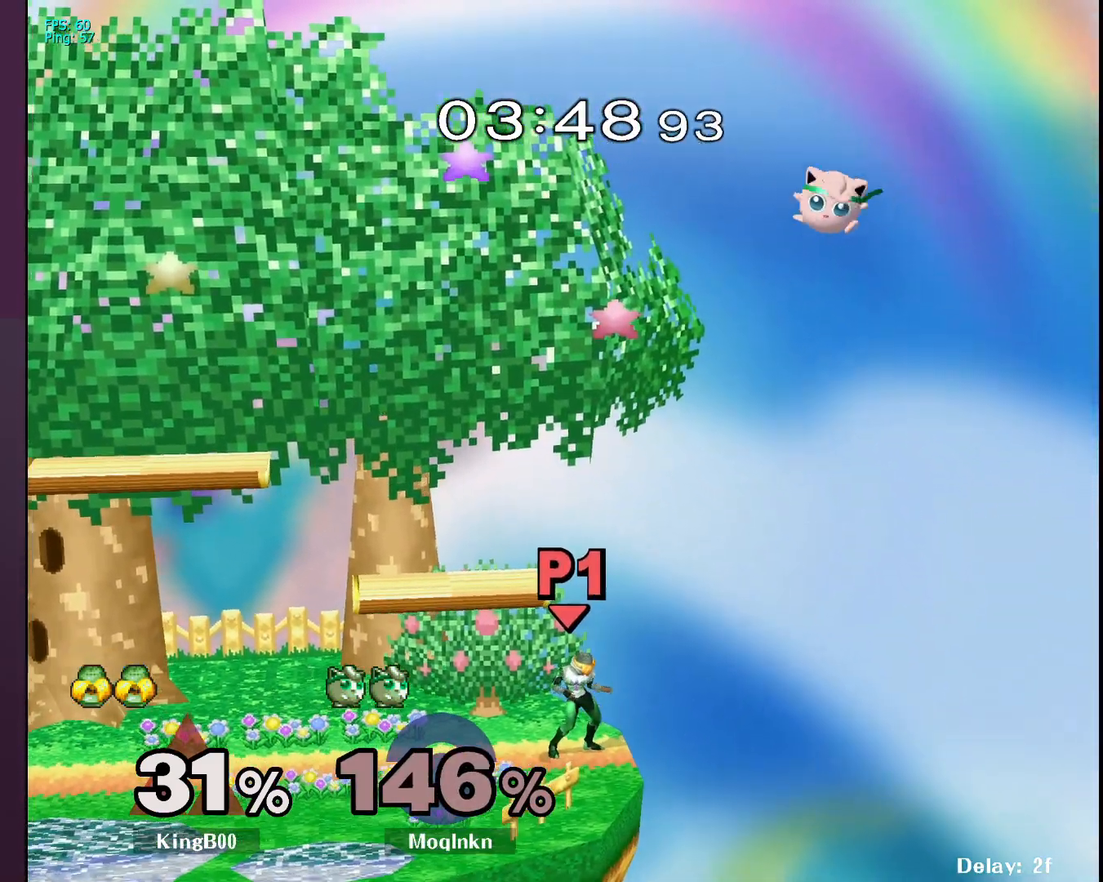
{"buttons": [], "left_stick": "left", "right_stick": "center", "events": [[17, "B", "up"], [17, "left_stick", "up-left"], [350, "left_stick", "left"]]}
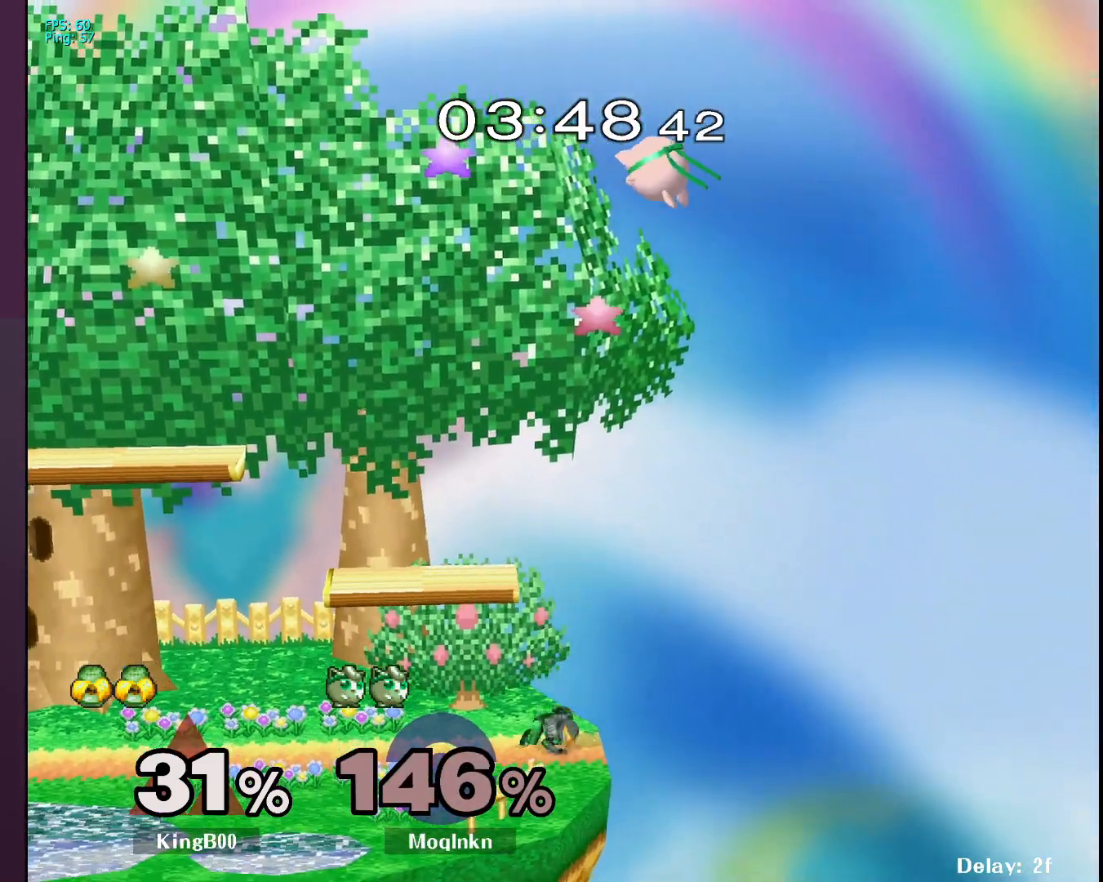
{"buttons": [], "left_stick": "up-left", "right_stick": "center", "events": [[133, "B", "down"], [267, "B", "up"], [267, "left_stick", "up-left"]]}
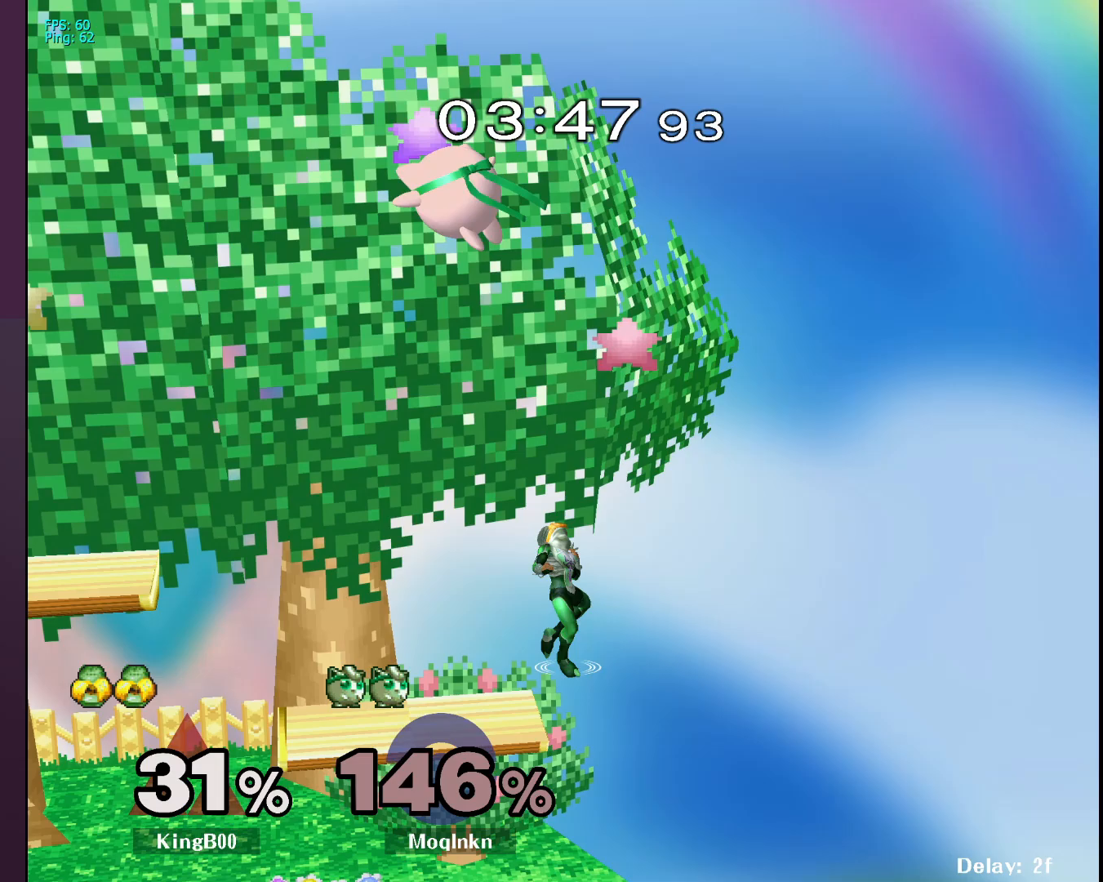
{"buttons": [], "left_stick": "down-left", "right_stick": "down-right", "events": [[100, "left_stick", "center"], [283, "left_stick", "down-left"], [450, "right_stick", "down-right"]]}
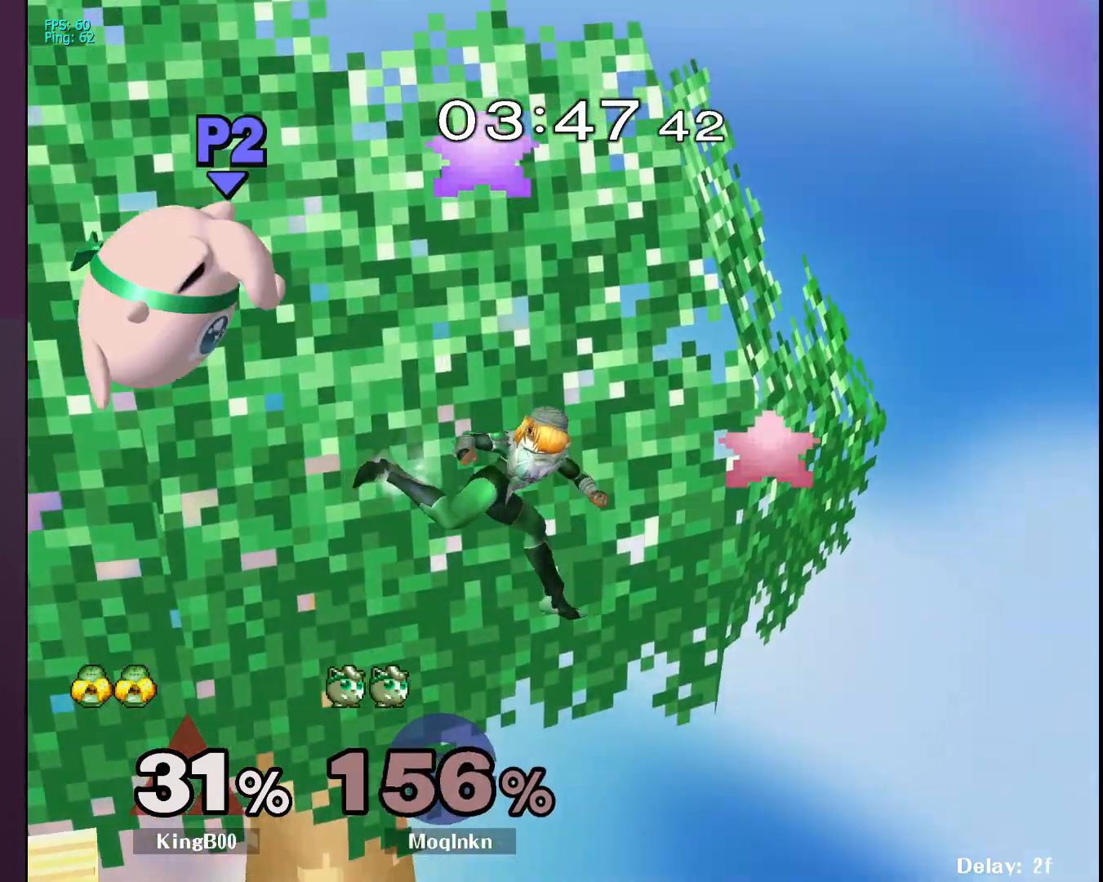
{"buttons": [], "left_stick": "center", "right_stick": "center", "events": [[33, "right_stick", "center"], [100, "L1", "down"], [150, "left_stick", "center"], [267, "L1", "up"]]}
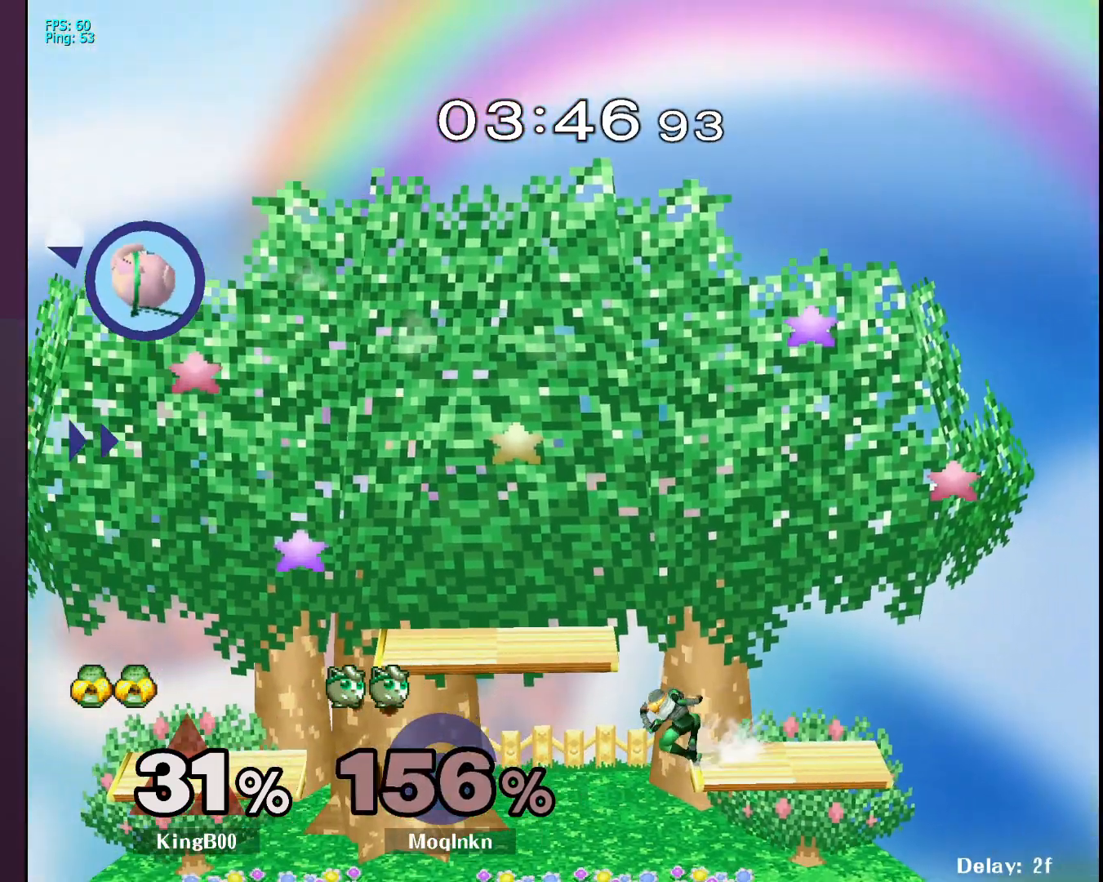
{"buttons": [], "left_stick": "right", "right_stick": "center", "events": [[50, "left_stick", "down-right"], [200, "left_stick", "right"]]}
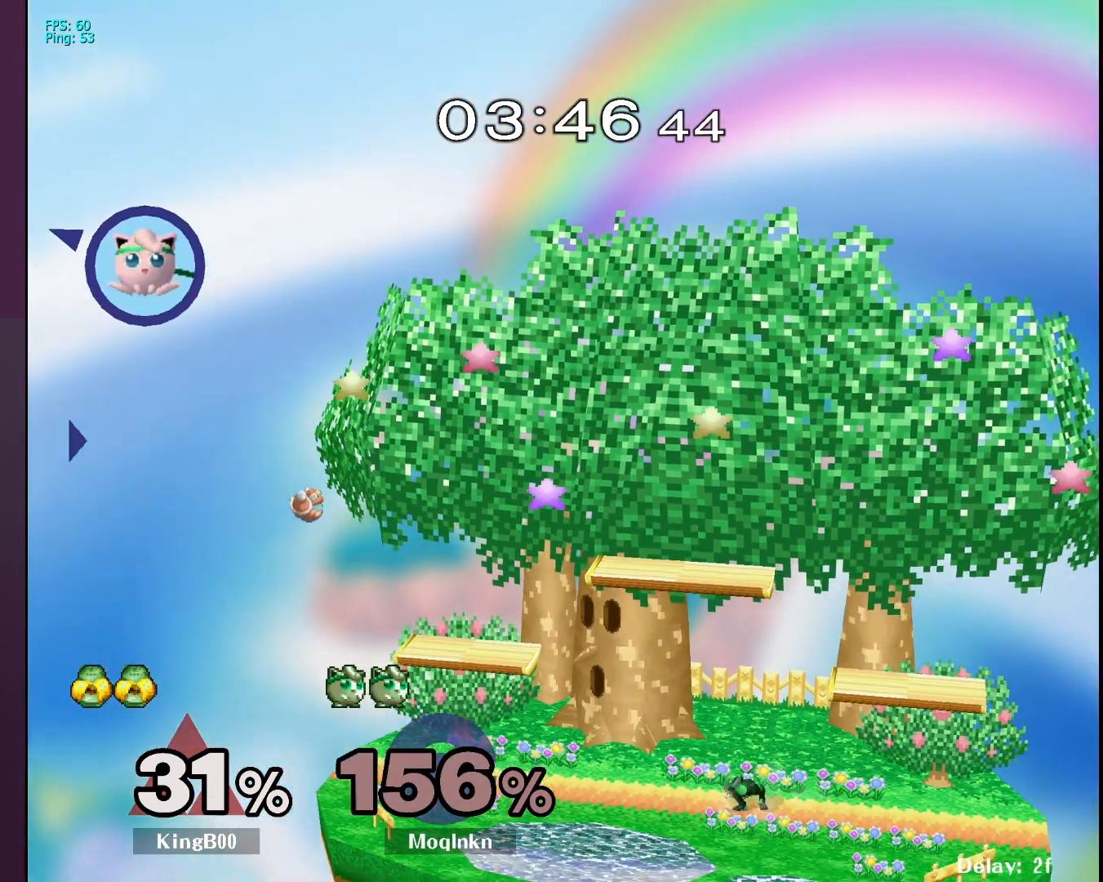
{"buttons": [], "left_stick": "right", "right_stick": "center", "events": []}
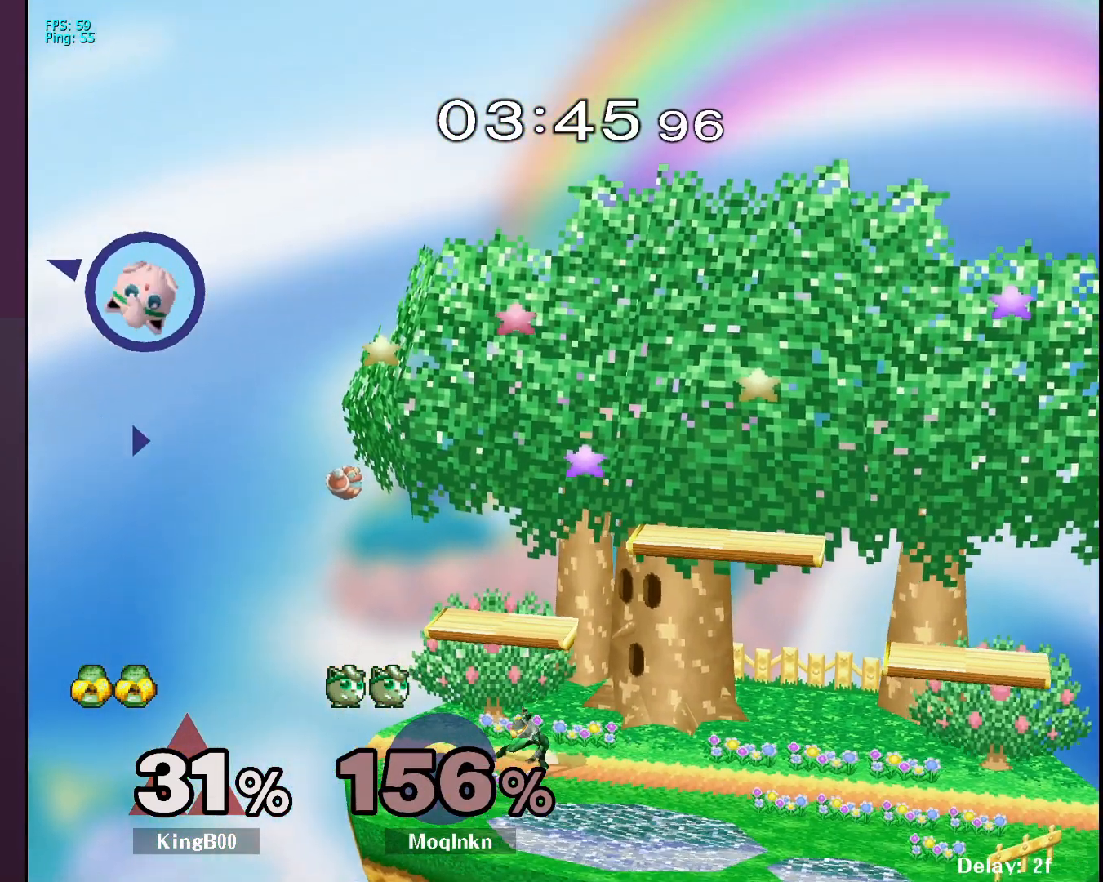
{"buttons": [], "left_stick": "right", "right_stick": "center", "events": [[67, "B", "down"], [183, "B", "up"], [267, "left_stick", "up"], [350, "left_stick", "up-right"], [467, "left_stick", "right"]]}
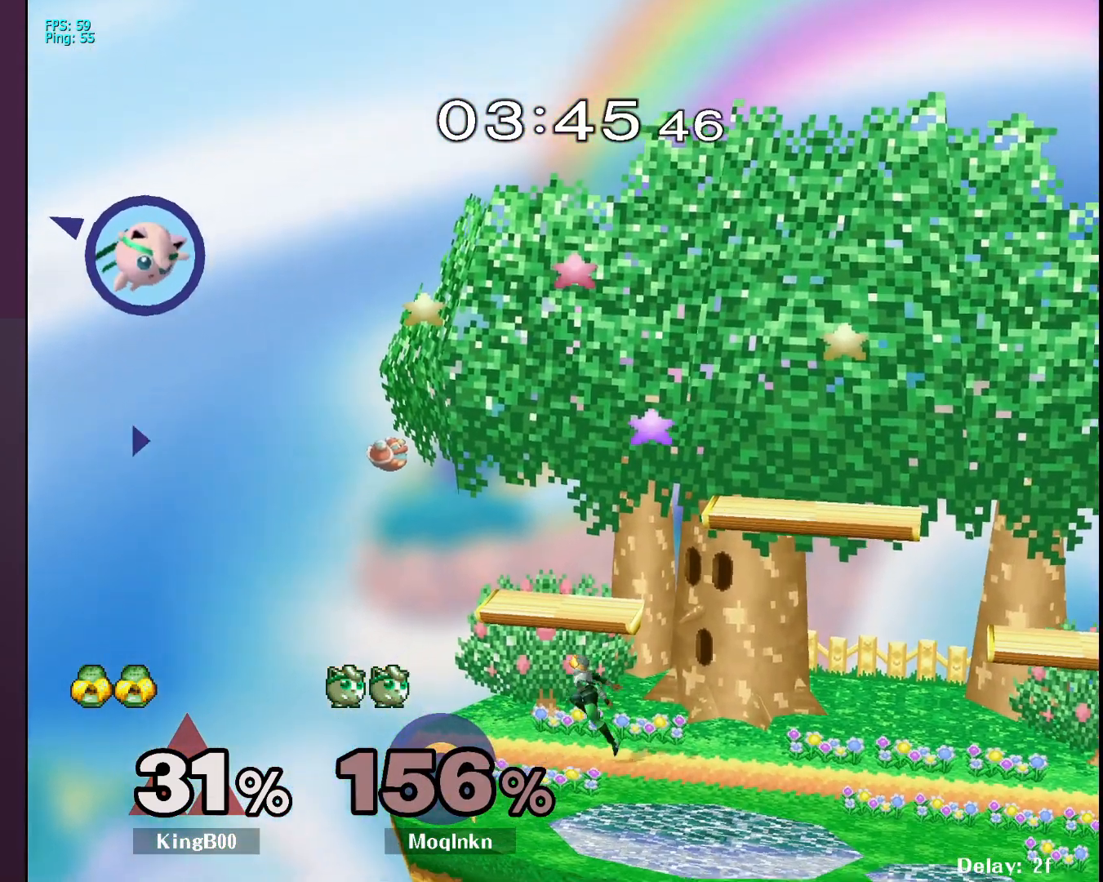
{"buttons": ["B"], "left_stick": "right", "right_stick": "center", "events": [[383, "B", "down"]]}
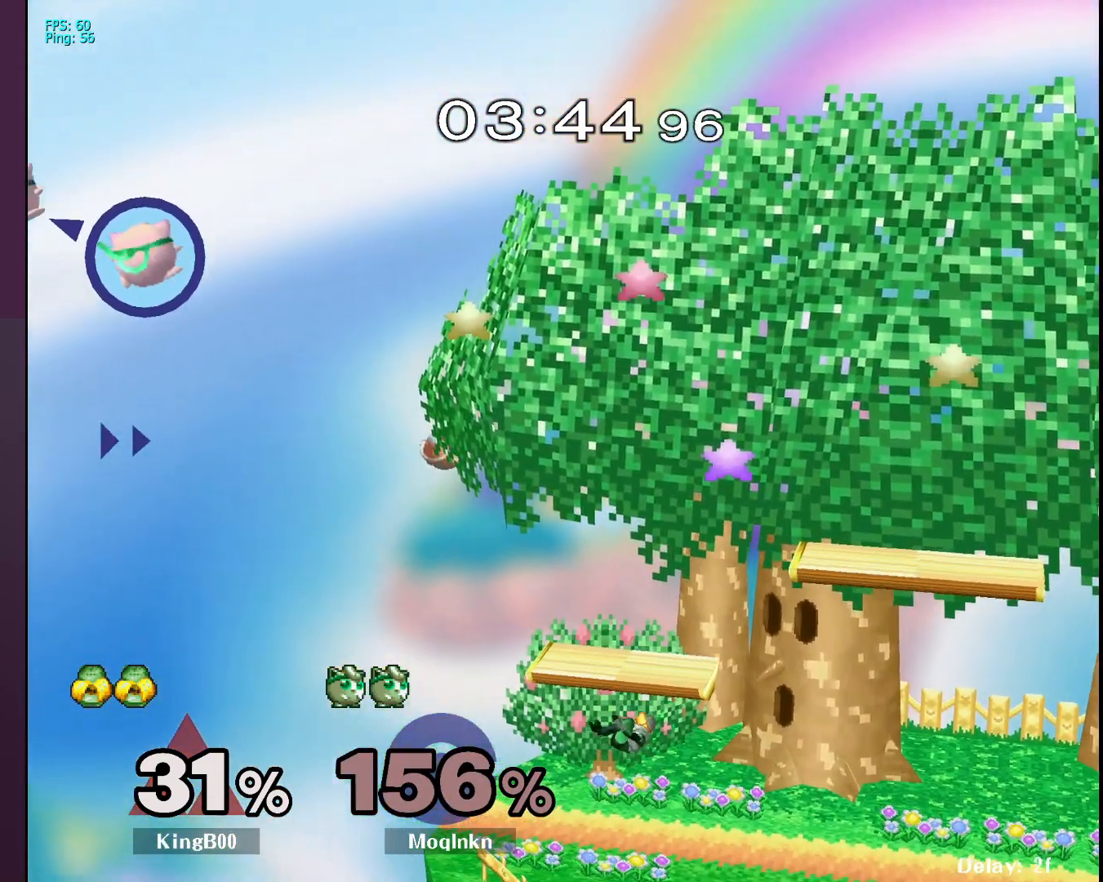
{"buttons": [], "left_stick": "right", "right_stick": "center", "events": [[17, "B", "up"], [33, "left_stick", "up-right"], [233, "left_stick", "center"], [400, "left_stick", "right"]]}
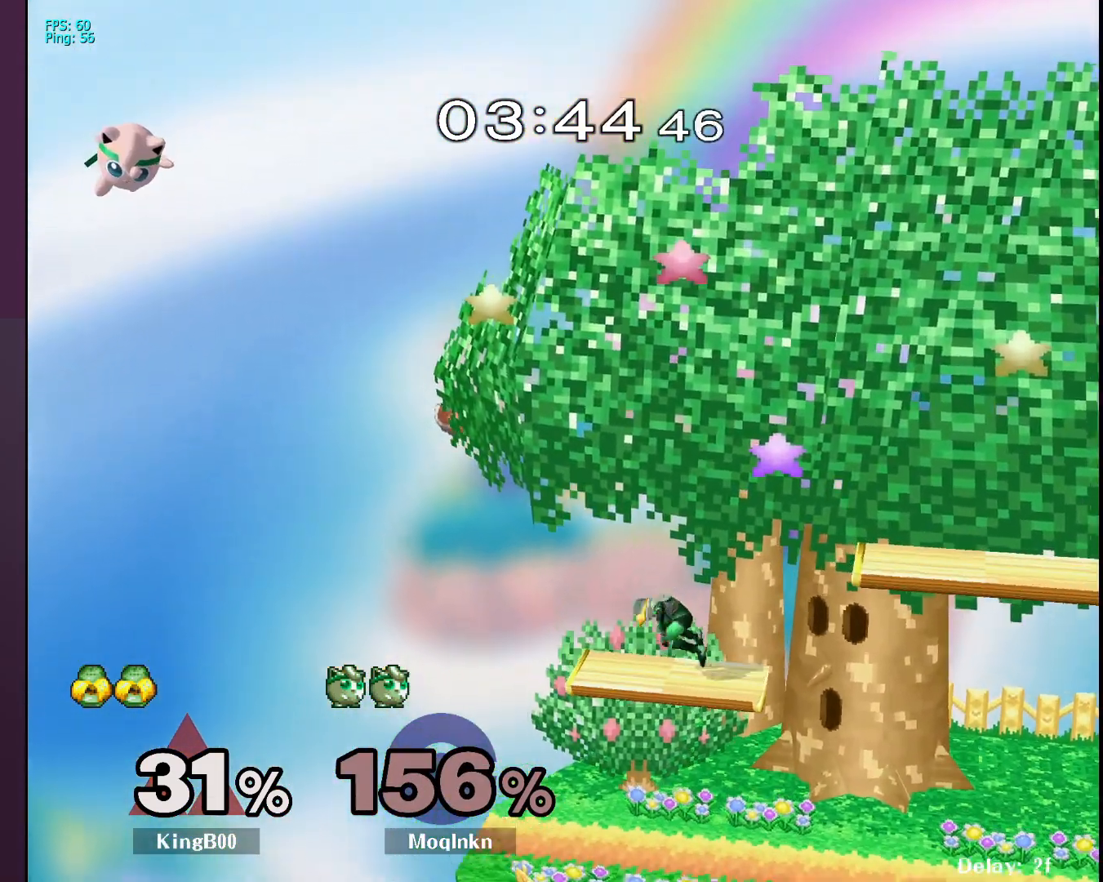
{"buttons": [], "left_stick": "up", "right_stick": "center", "events": [[133, "B", "down"], [250, "B", "up"], [333, "left_stick", "up"]]}
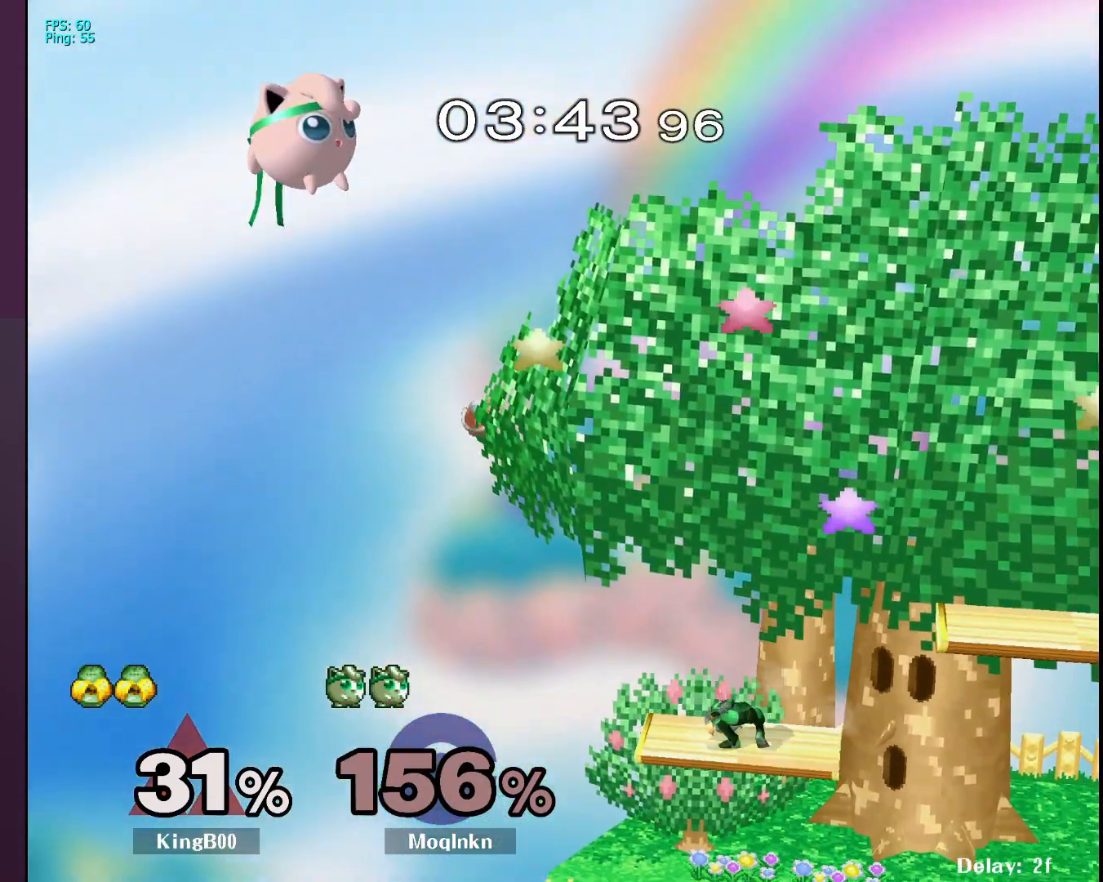
{"buttons": [], "left_stick": "down", "right_stick": "center", "events": [[50, "left_stick", "center"], [383, "left_stick", "down"]]}
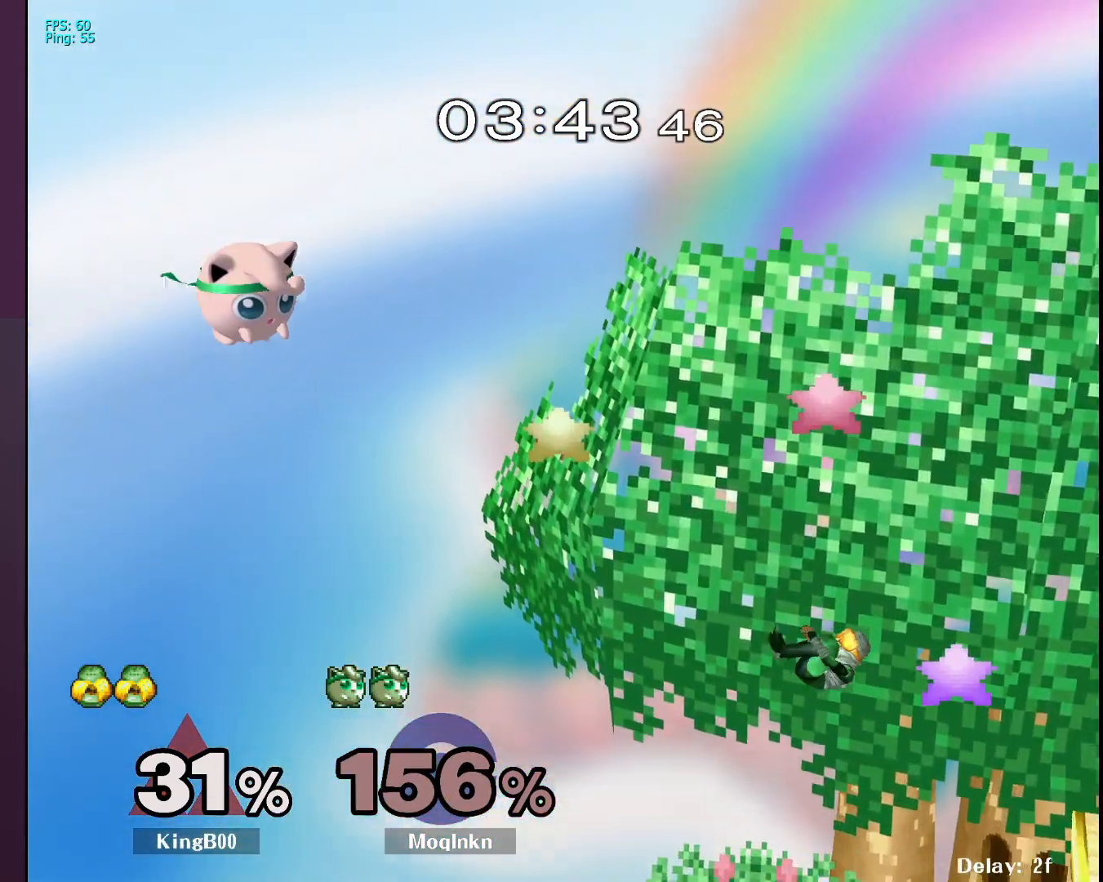
{"buttons": [], "left_stick": "down", "right_stick": "center", "events": []}
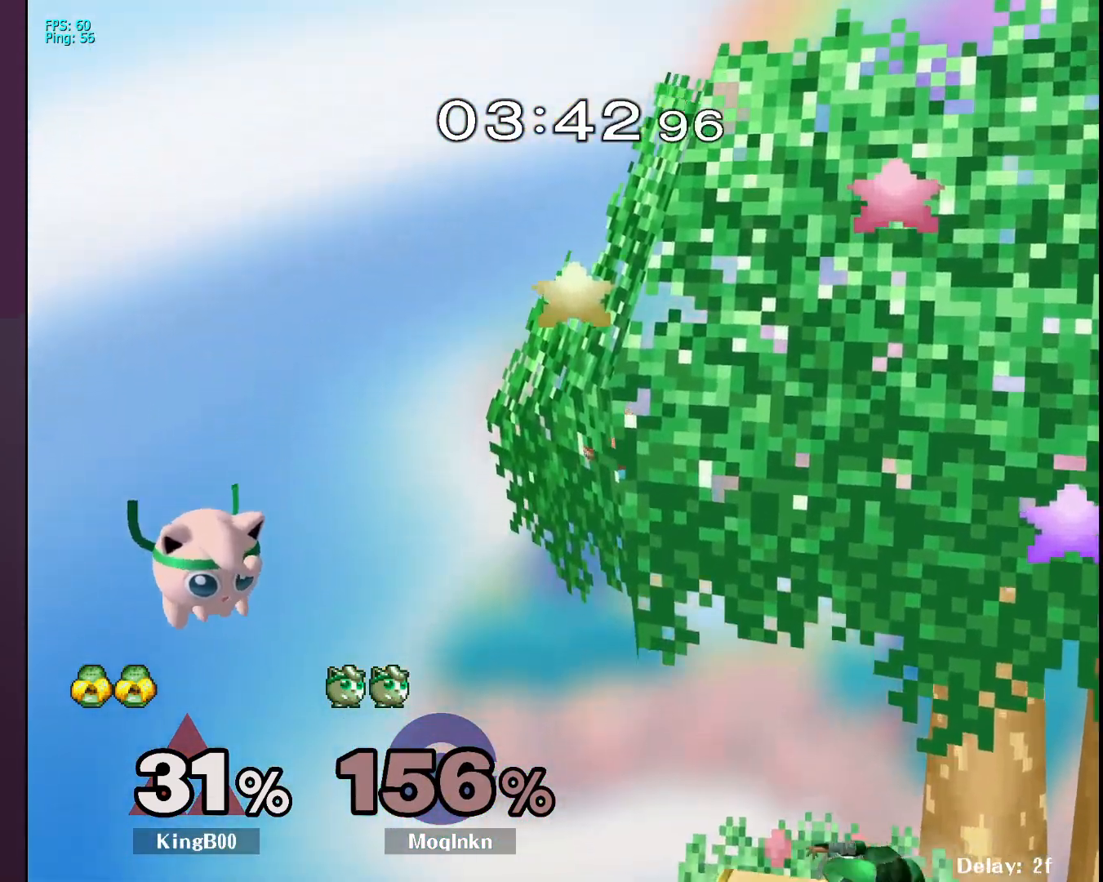
{"buttons": [], "left_stick": "down-right", "right_stick": "center", "events": [[300, "left_stick", "down-right"]]}
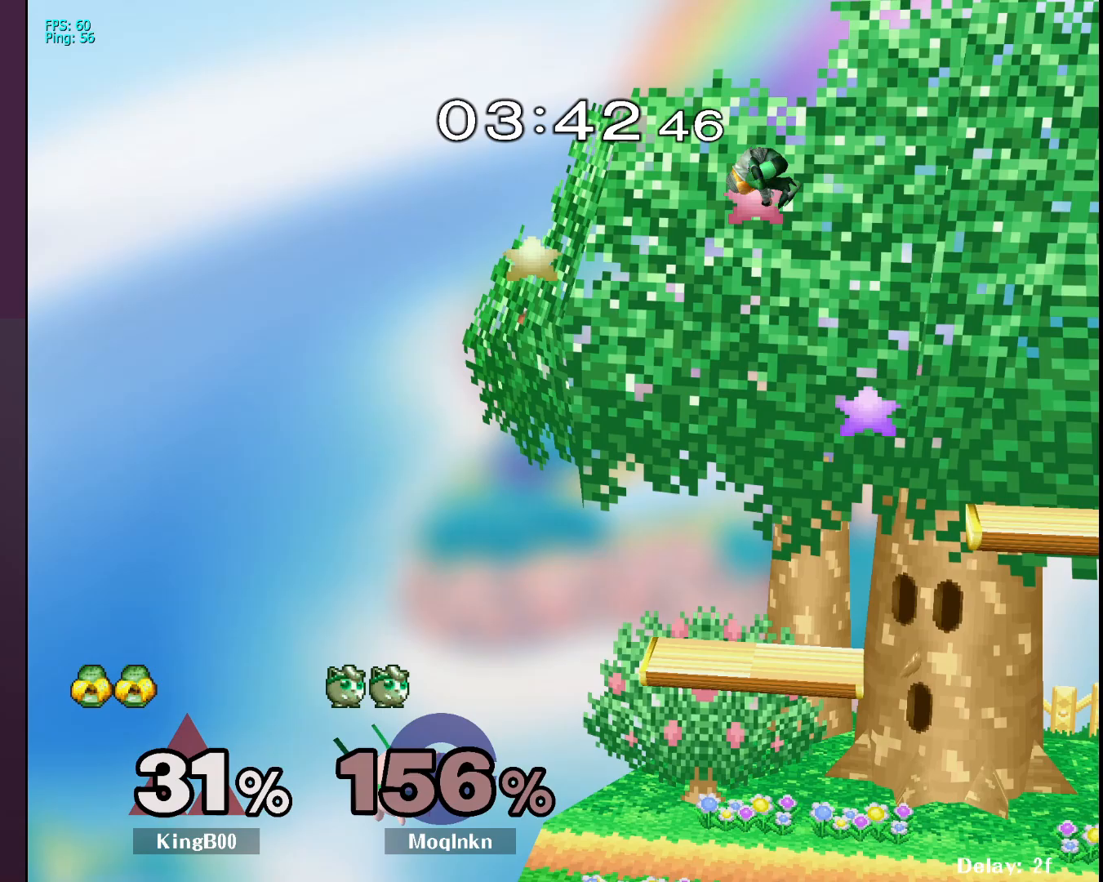
{"buttons": [], "left_stick": "center", "right_stick": "center", "events": [[250, "left_stick", "center"]]}
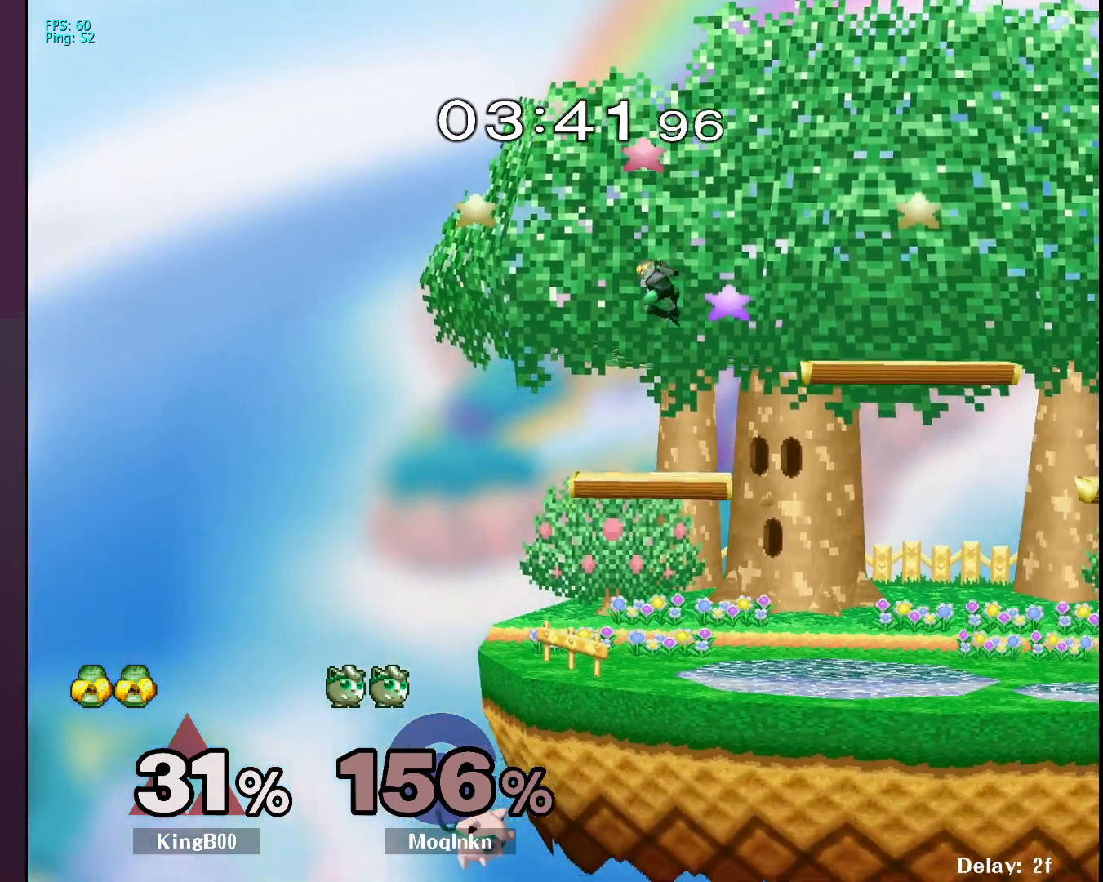
{"buttons": [], "left_stick": "up", "right_stick": "center", "events": [[67, "left_stick", "up"], [117, "Y", "down"], [317, "Y", "up"], [383, "Y", "down"], [450, "Y", "up"]]}
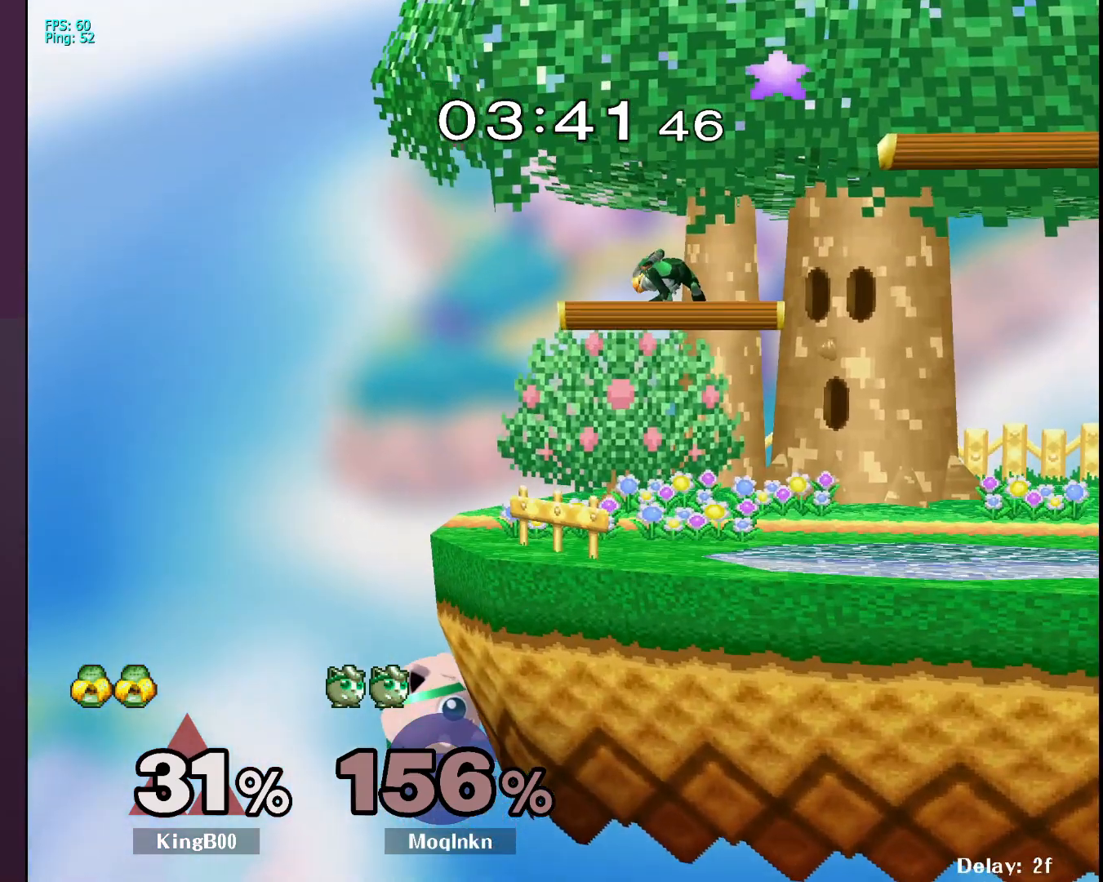
{"buttons": ["Y"], "left_stick": "up", "right_stick": "center", "events": [[17, "Y", "down"], [117, "Y", "up"], [150, "Y", "down"], [250, "Y", "up"], [300, "Y", "down"], [383, "Y", "up"], [450, "Y", "down"]]}
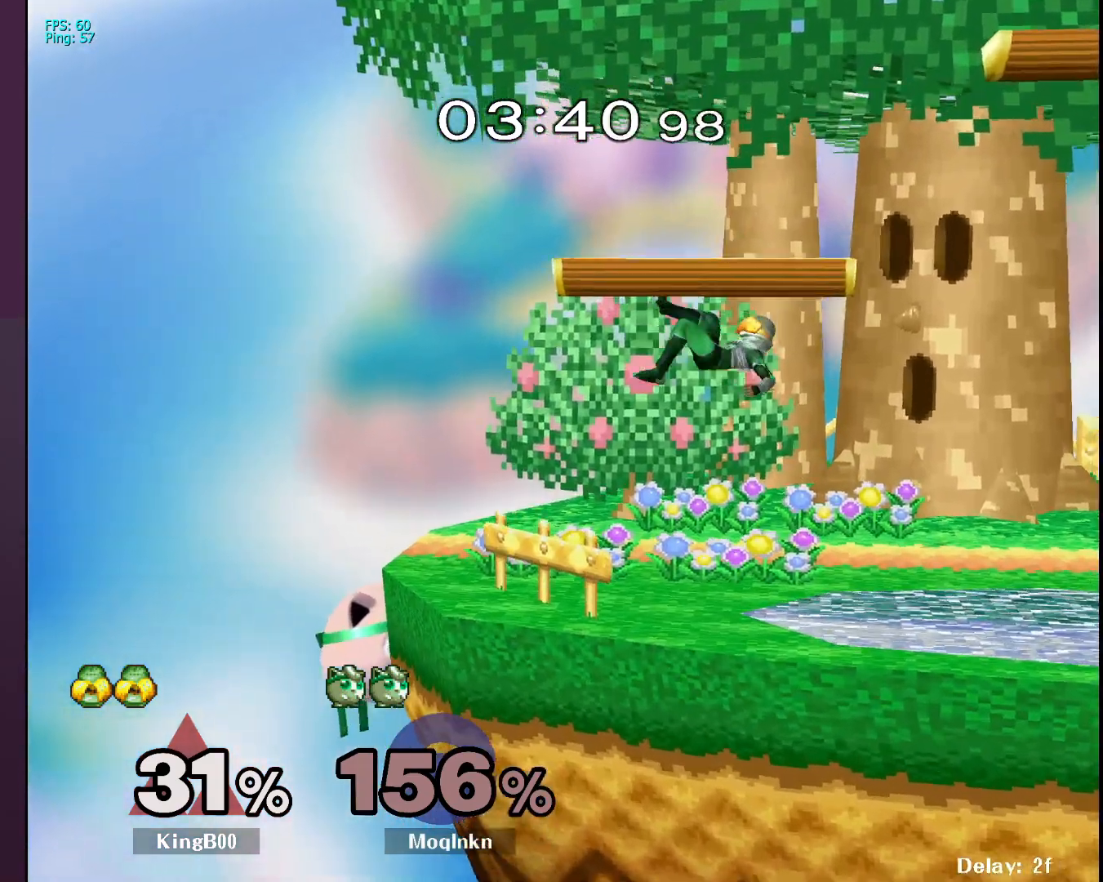
{"buttons": [], "left_stick": "center", "right_stick": "center", "events": [[17, "Y", "up"], [83, "Y", "down"], [183, "Y", "up"], [317, "left_stick", "center"]]}
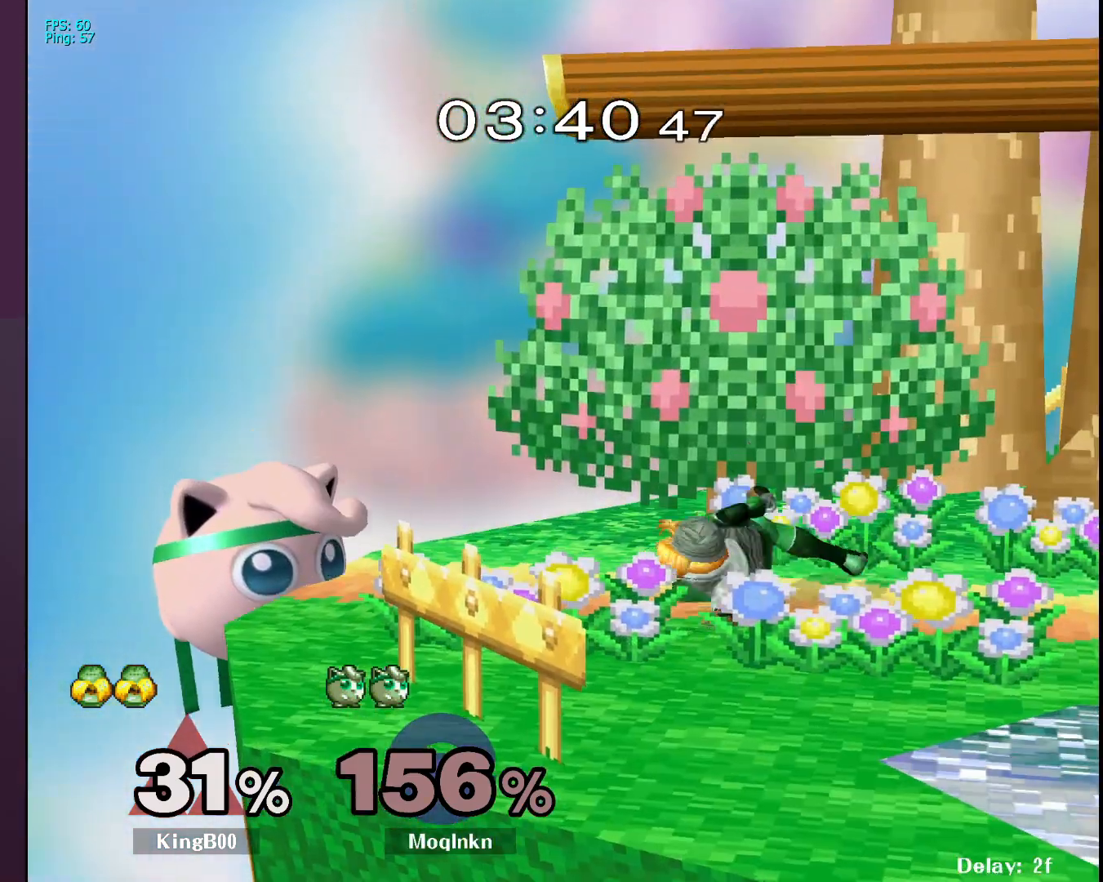
{"buttons": [], "left_stick": "center", "right_stick": "center", "events": []}
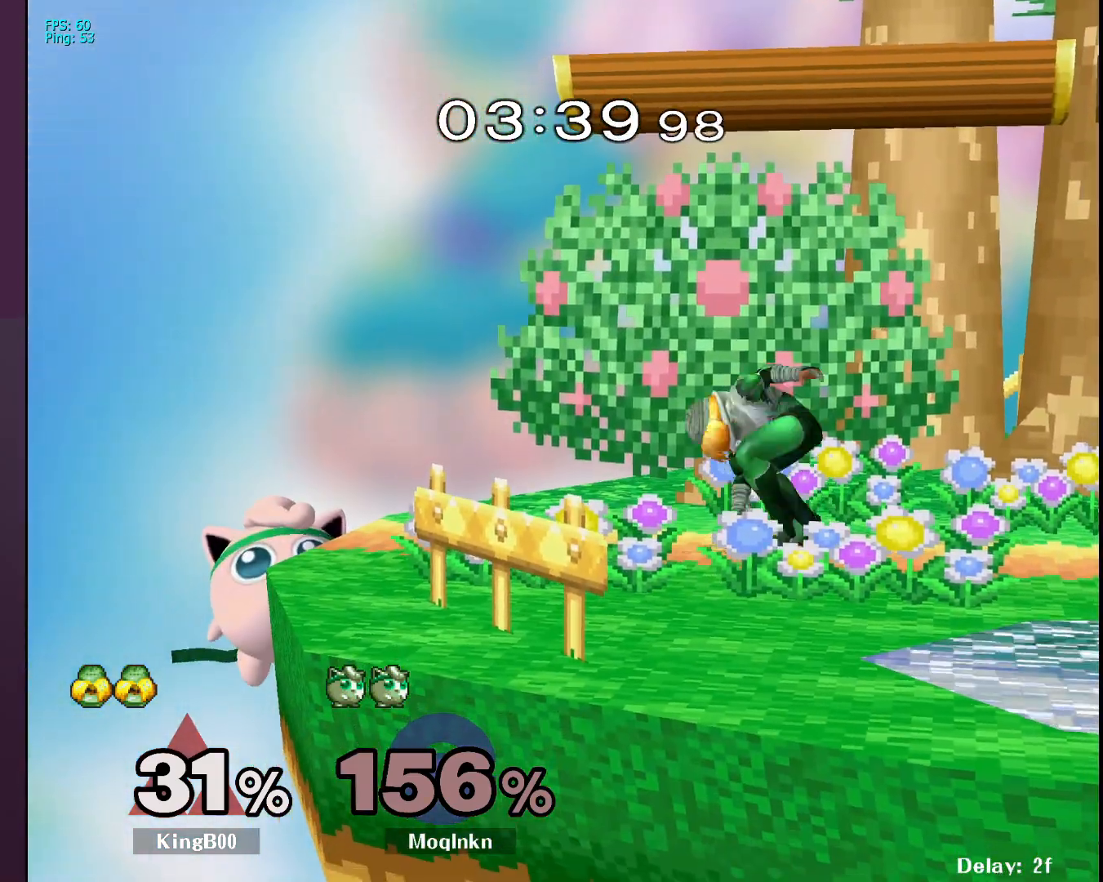
{"buttons": [], "left_stick": "center", "right_stick": "center", "events": []}
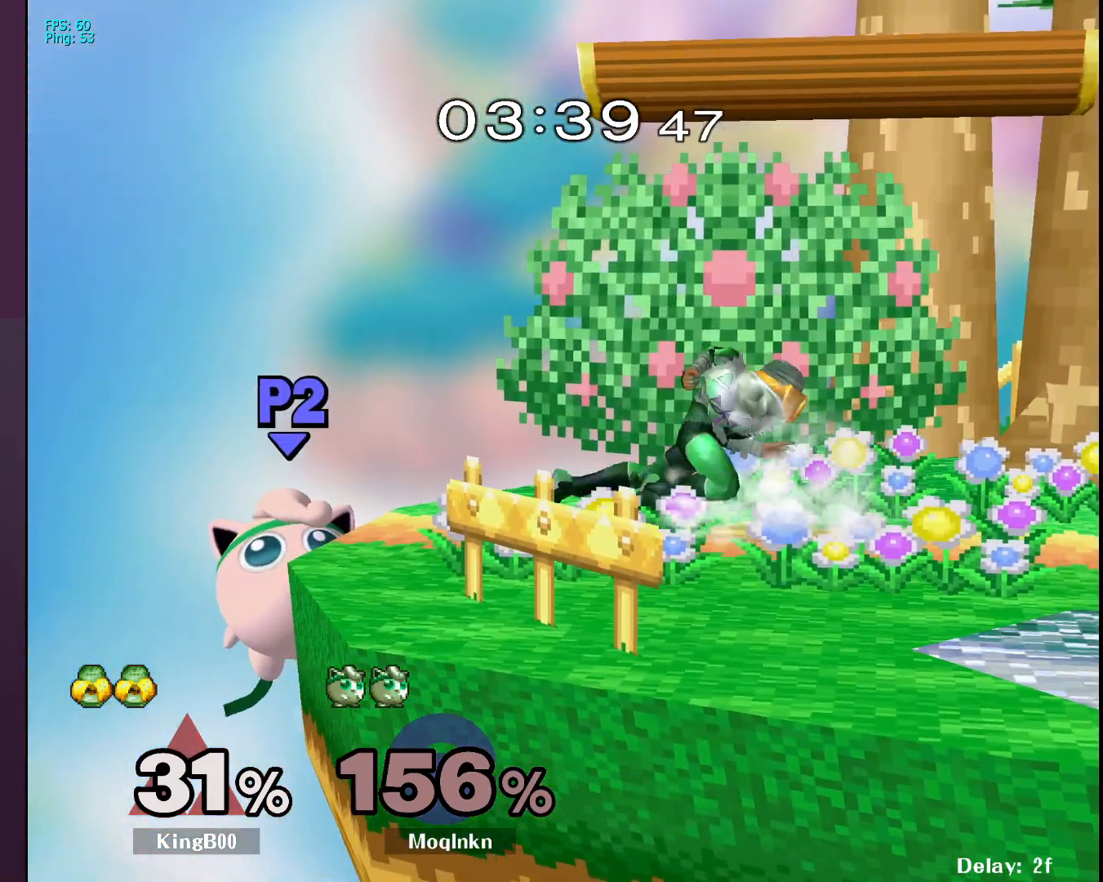
{"buttons": ["Y"], "left_stick": "center", "right_stick": "center", "events": [[167, "left_stick", "down"], [333, "left_stick", "center"], [500, "Y", "down"]]}
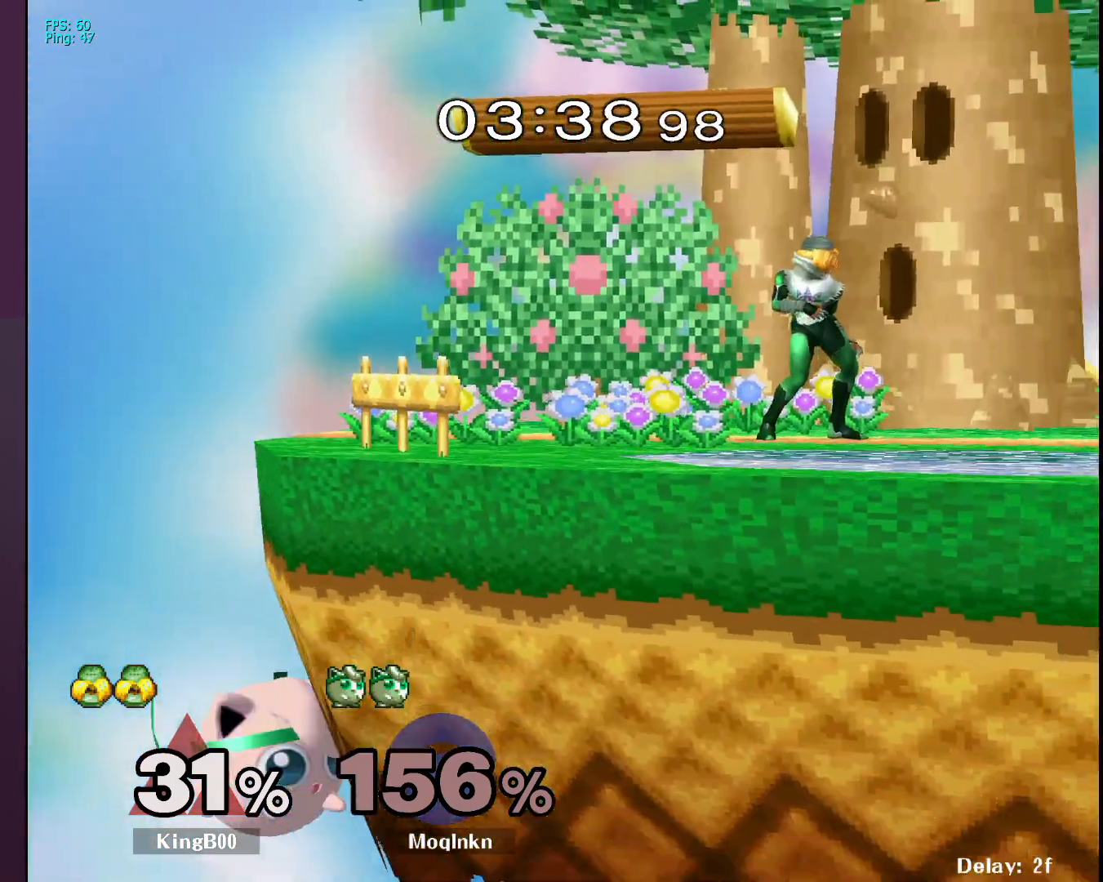
{"buttons": [], "left_stick": "center", "right_stick": "center", "events": [[333, "Y", "up"]]}
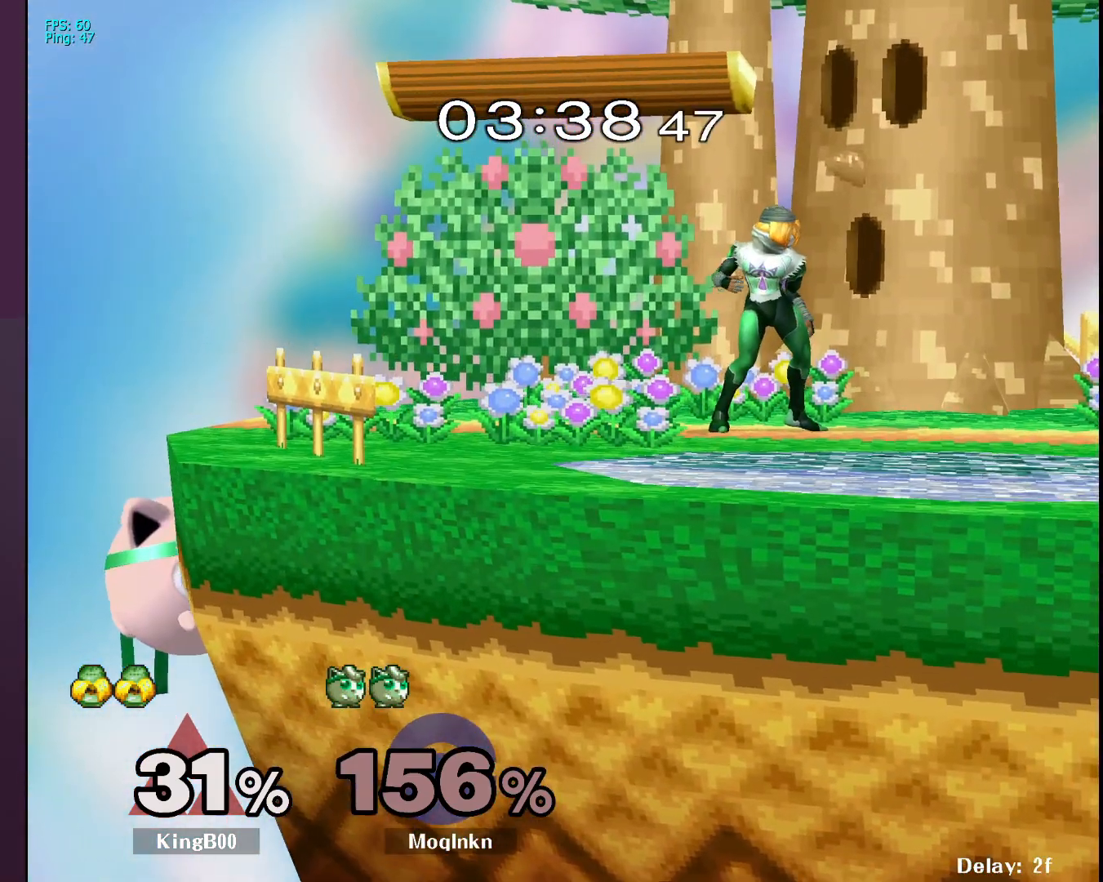
{"buttons": [], "left_stick": "center", "right_stick": "center", "events": [[183, "Y", "down"], [300, "Y", "up"]]}
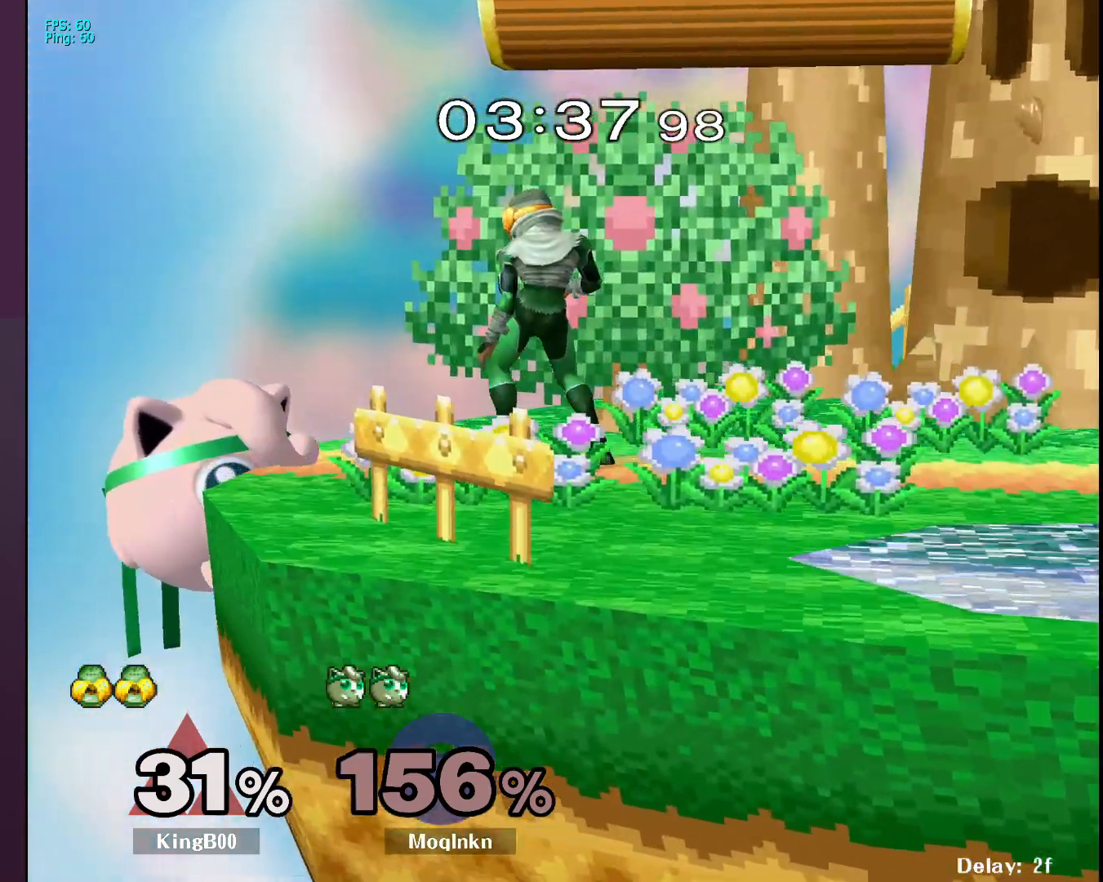
{"buttons": ["A", "X"], "left_stick": "right", "right_stick": "center", "events": [[233, "left_stick", "left"], [333, "left_stick", "right"], [350, "X", "down"], [450, "A", "down"]]}
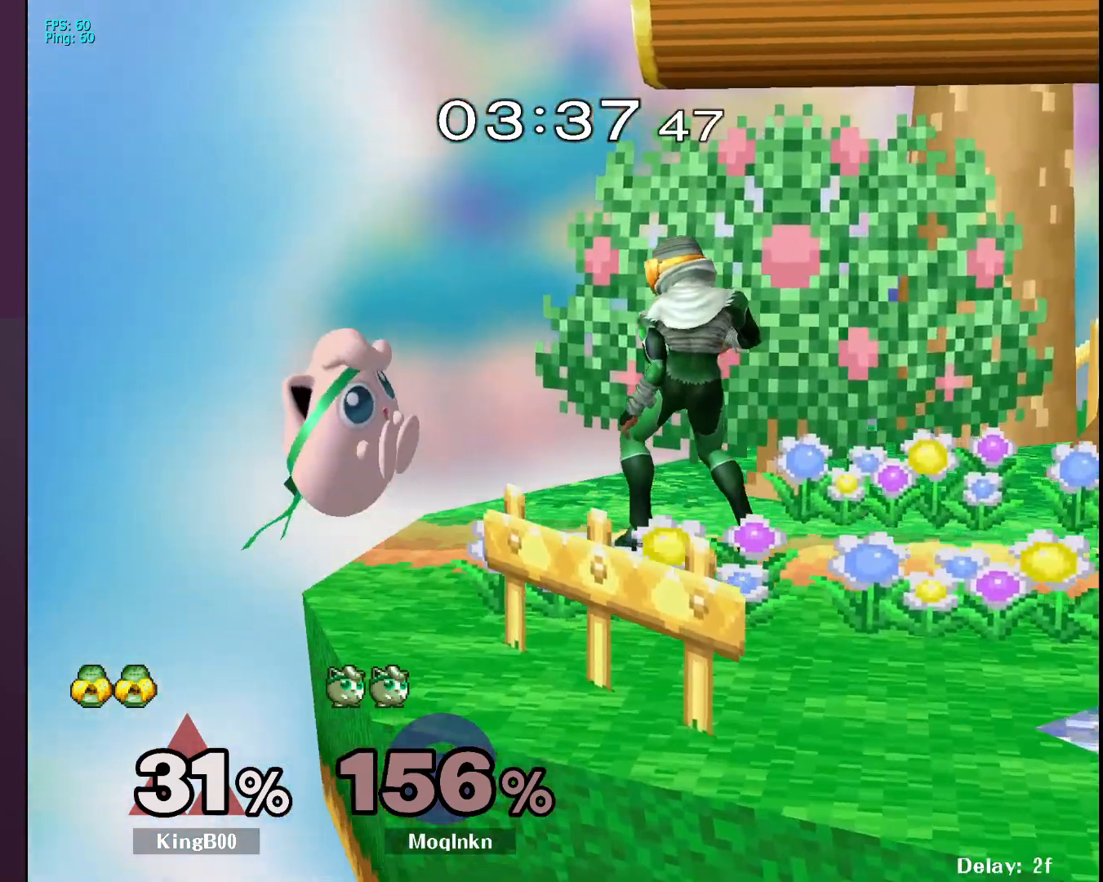
{"buttons": [], "left_stick": "right", "right_stick": "center", "events": [[150, "A", "up"], [150, "X", "up"], [367, "Y", "down"], [467, "Y", "up"]]}